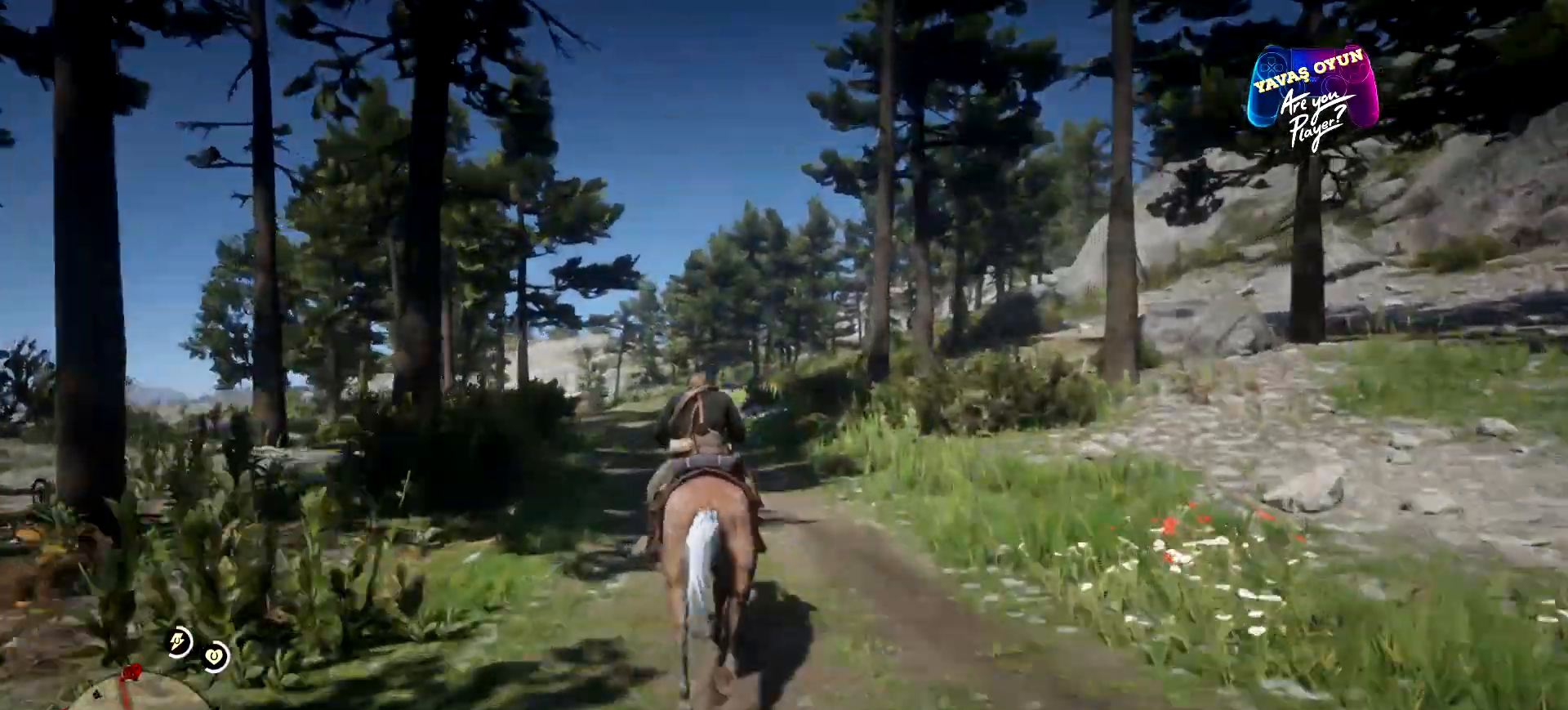
Gameplay with a controller (Xbox layout); each line is a JSON object with the inputs held at the frame after it. "events" lists button and stick changes between this image and that frame as [ms after this image, input, new state], when the widget could be followed in between.
{"buttons": ["A"], "left_stick": "up", "right_stick": "center", "events": [[33, "A", "up"], [67, "A", "down"], [133, "A", "up"], [200, "A", "down"], [367, "A", "up"], [433, "A", "down"]]}
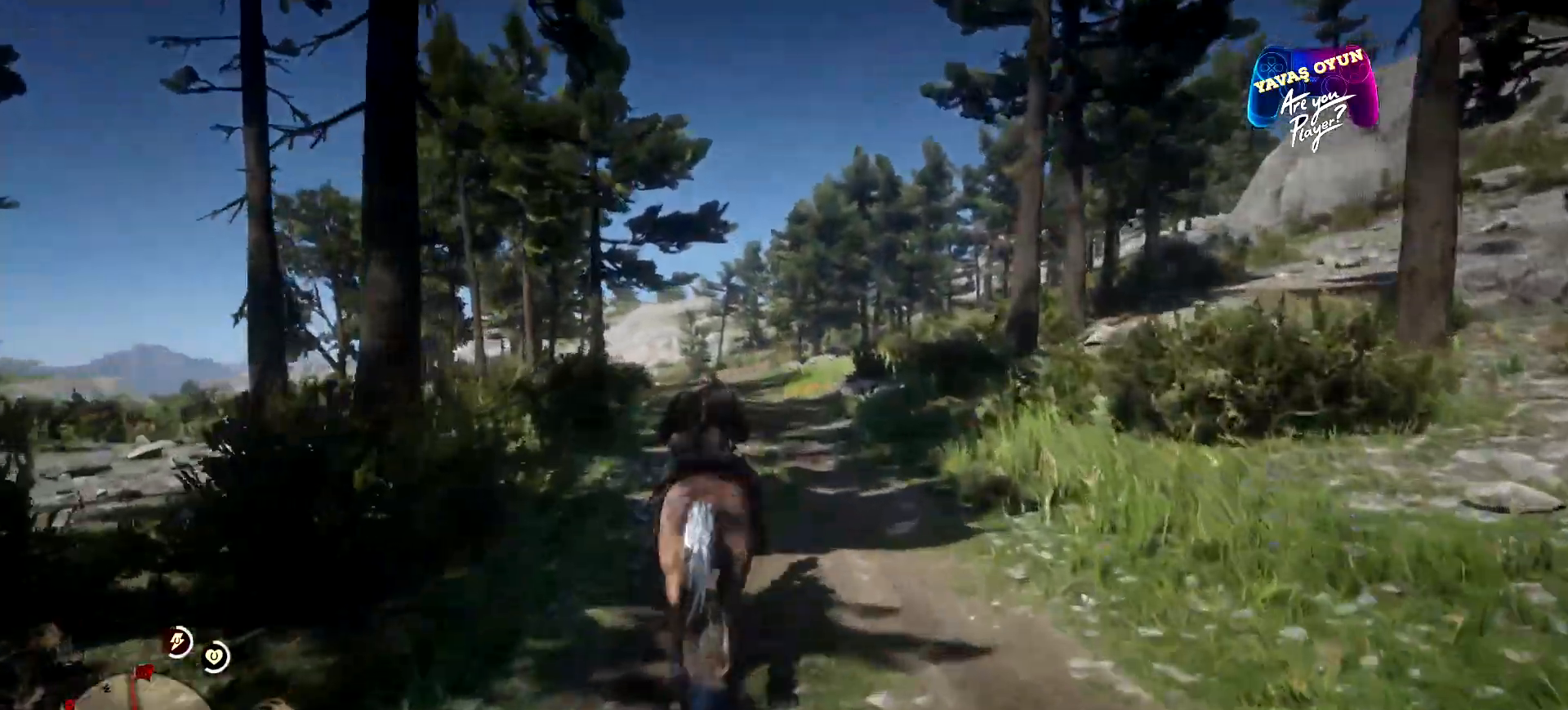
{"buttons": [], "left_stick": "up", "right_stick": "center", "events": [[100, "A", "up"], [167, "A", "down"], [300, "A", "up"], [433, "A", "down"], [500, "A", "up"]]}
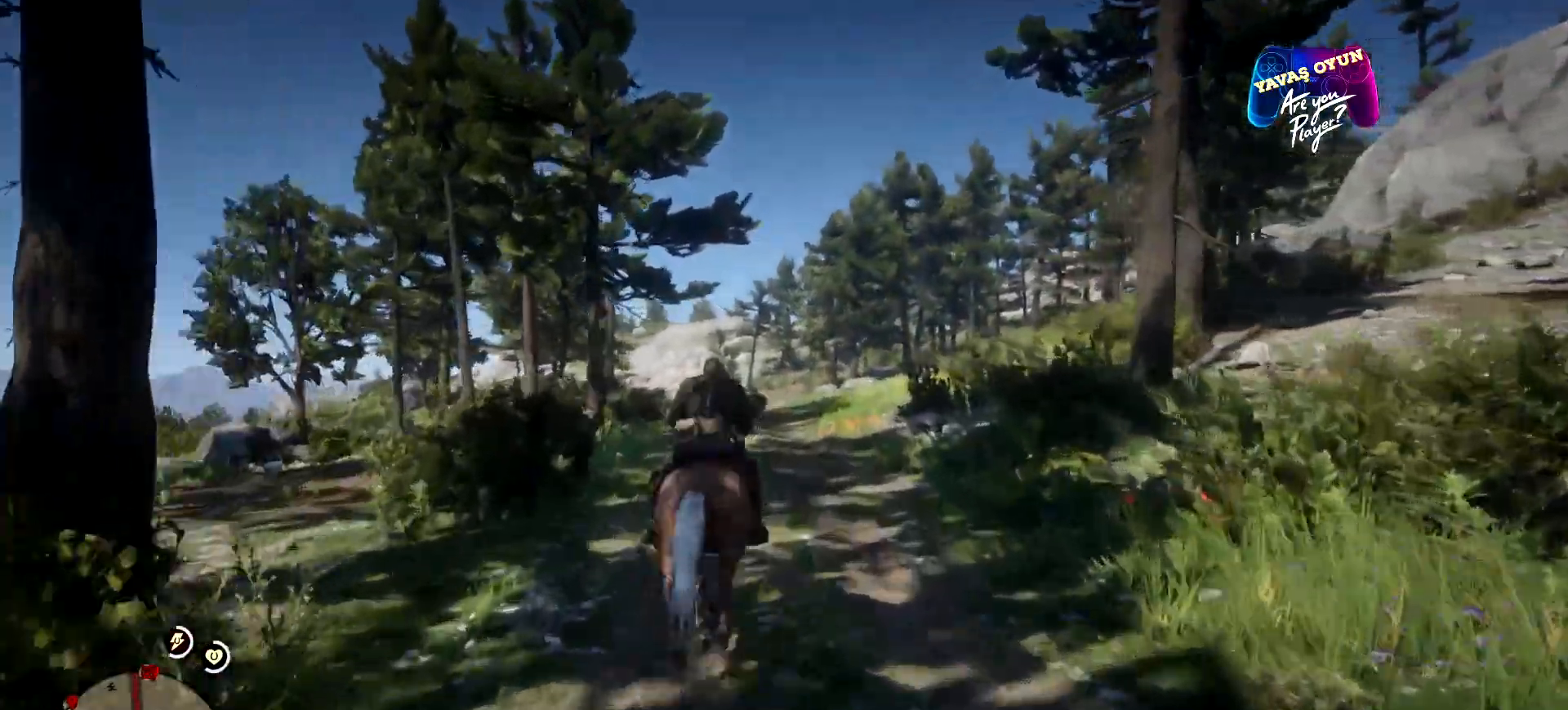
{"buttons": [], "left_stick": "up", "right_stick": "center", "events": [[167, "A", "down"], [267, "A", "up"], [367, "A", "down"], [500, "A", "up"]]}
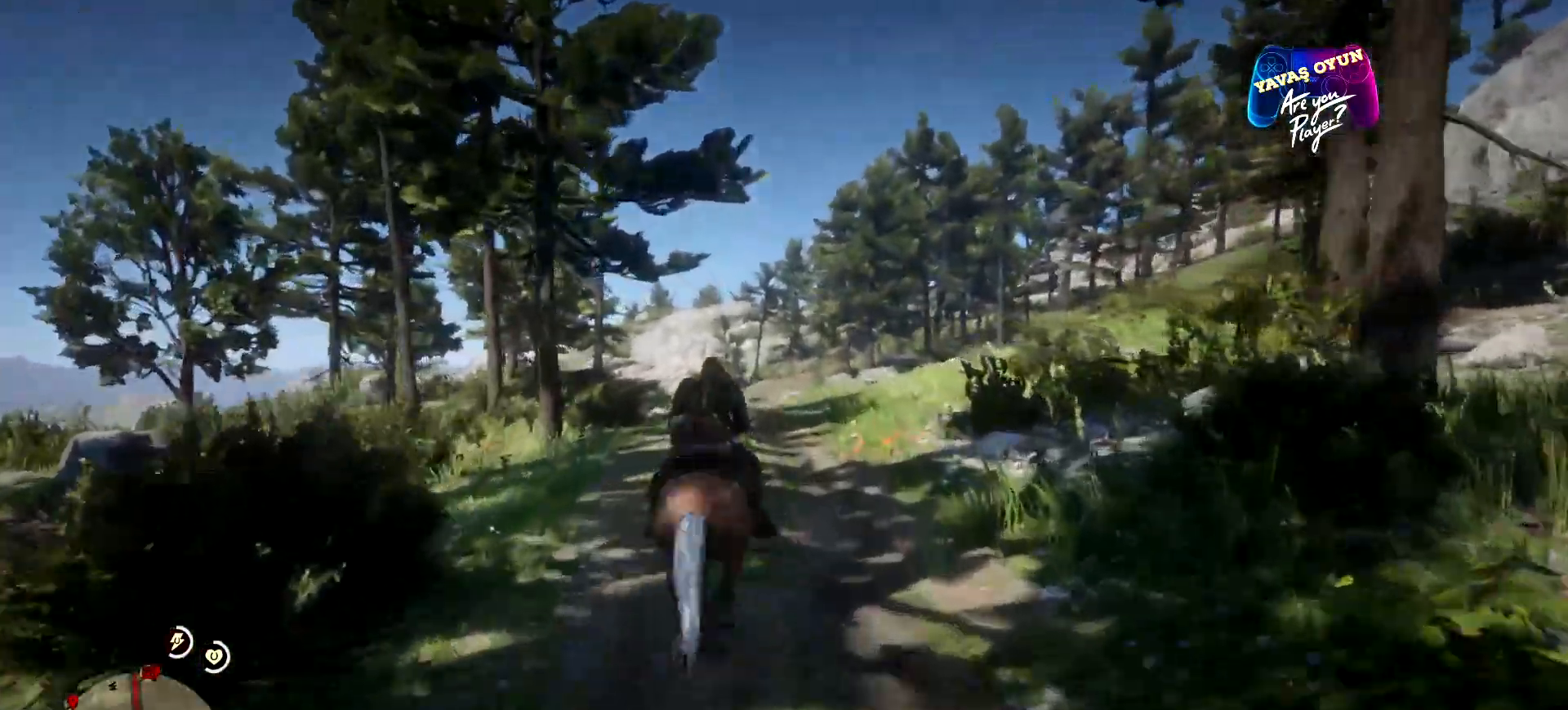
{"buttons": [], "left_stick": "up", "right_stick": "center", "events": [[167, "A", "down"], [300, "A", "up"], [333, "A", "down"], [433, "A", "up"]]}
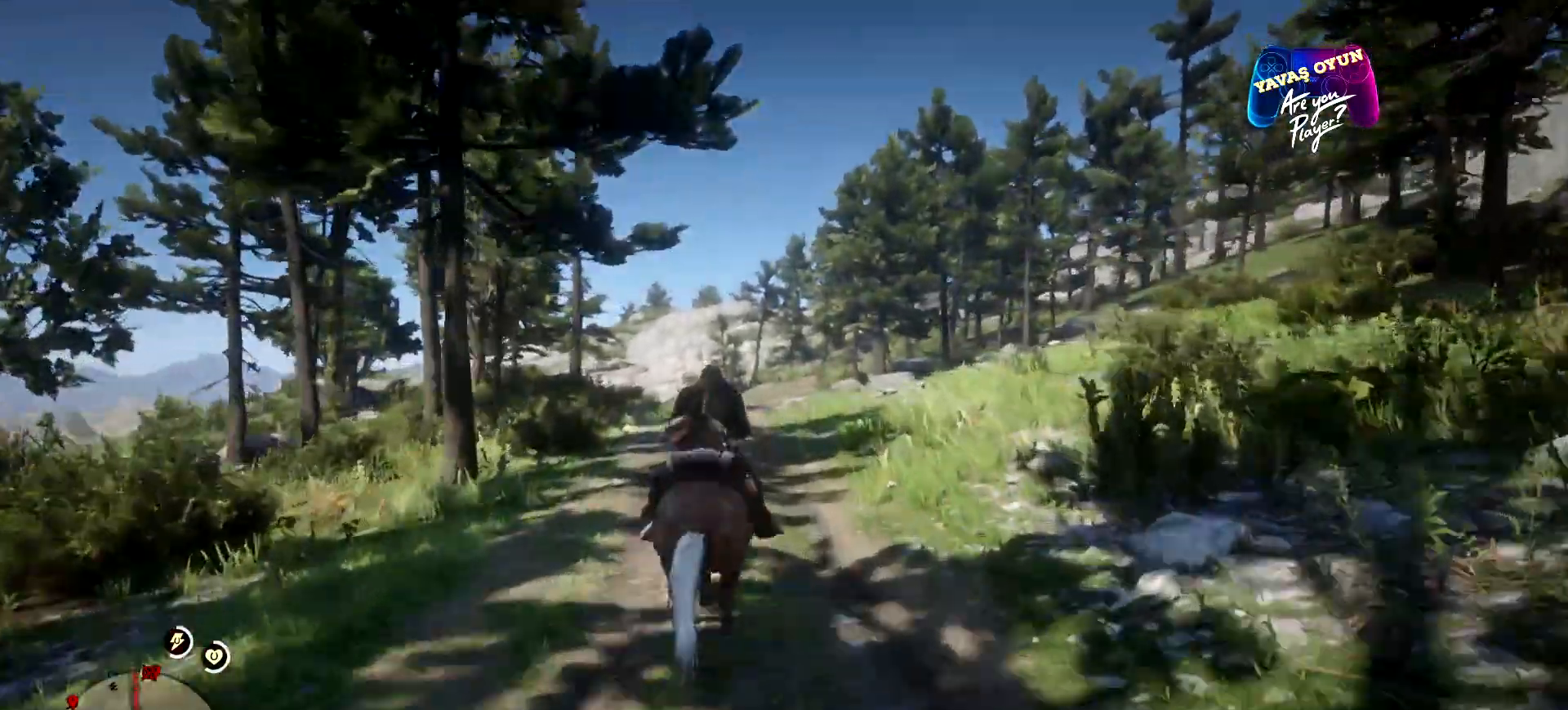
{"buttons": [], "left_stick": "up", "right_stick": "center", "events": [[33, "A", "down"], [167, "A", "up"], [300, "A", "down"], [400, "A", "up"]]}
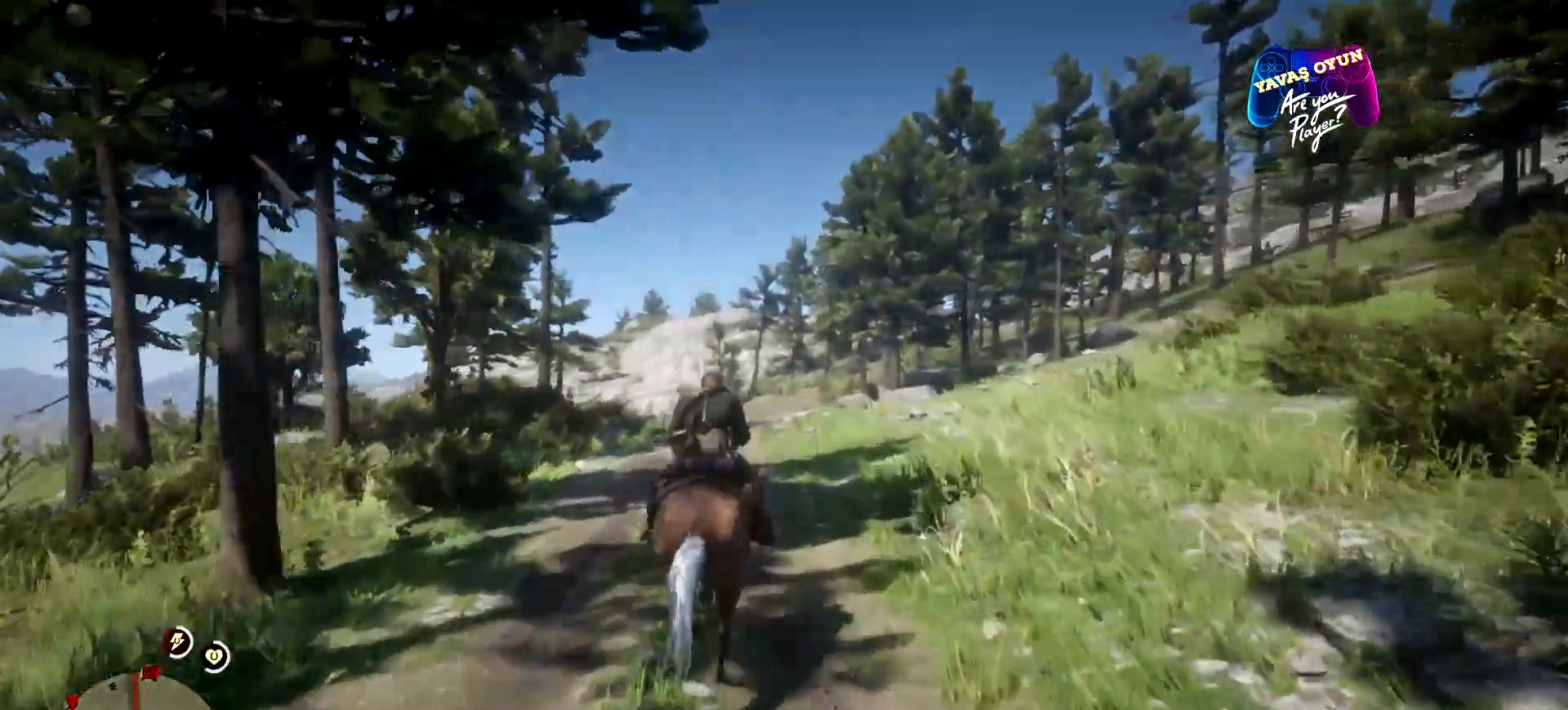
{"buttons": ["A"], "left_stick": "up", "right_stick": "center", "events": [[33, "A", "down"], [100, "A", "up"], [267, "A", "down"], [333, "A", "up"], [467, "A", "down"]]}
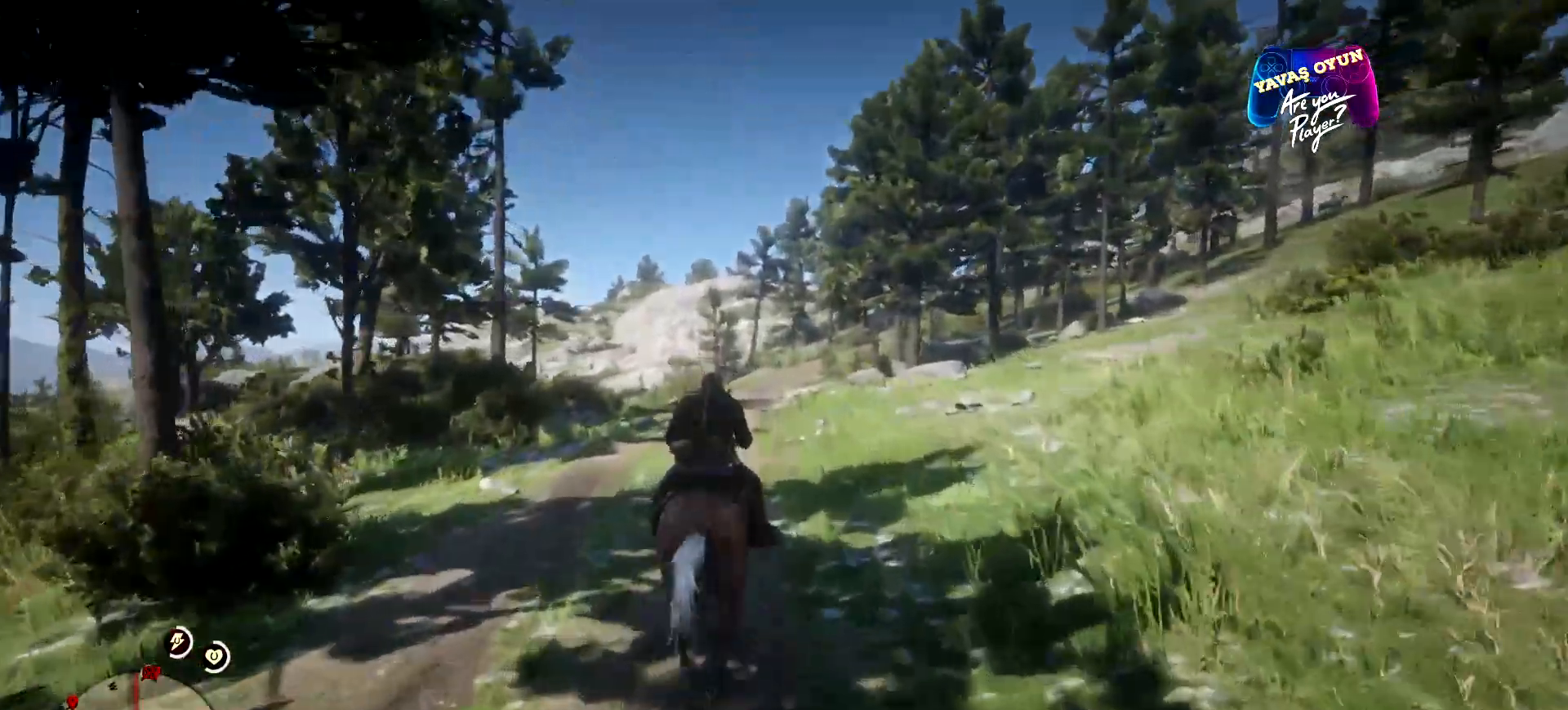
{"buttons": ["A"], "left_stick": "up", "right_stick": "center", "events": [[100, "A", "up"], [133, "A", "down"], [267, "A", "up"], [400, "A", "down"]]}
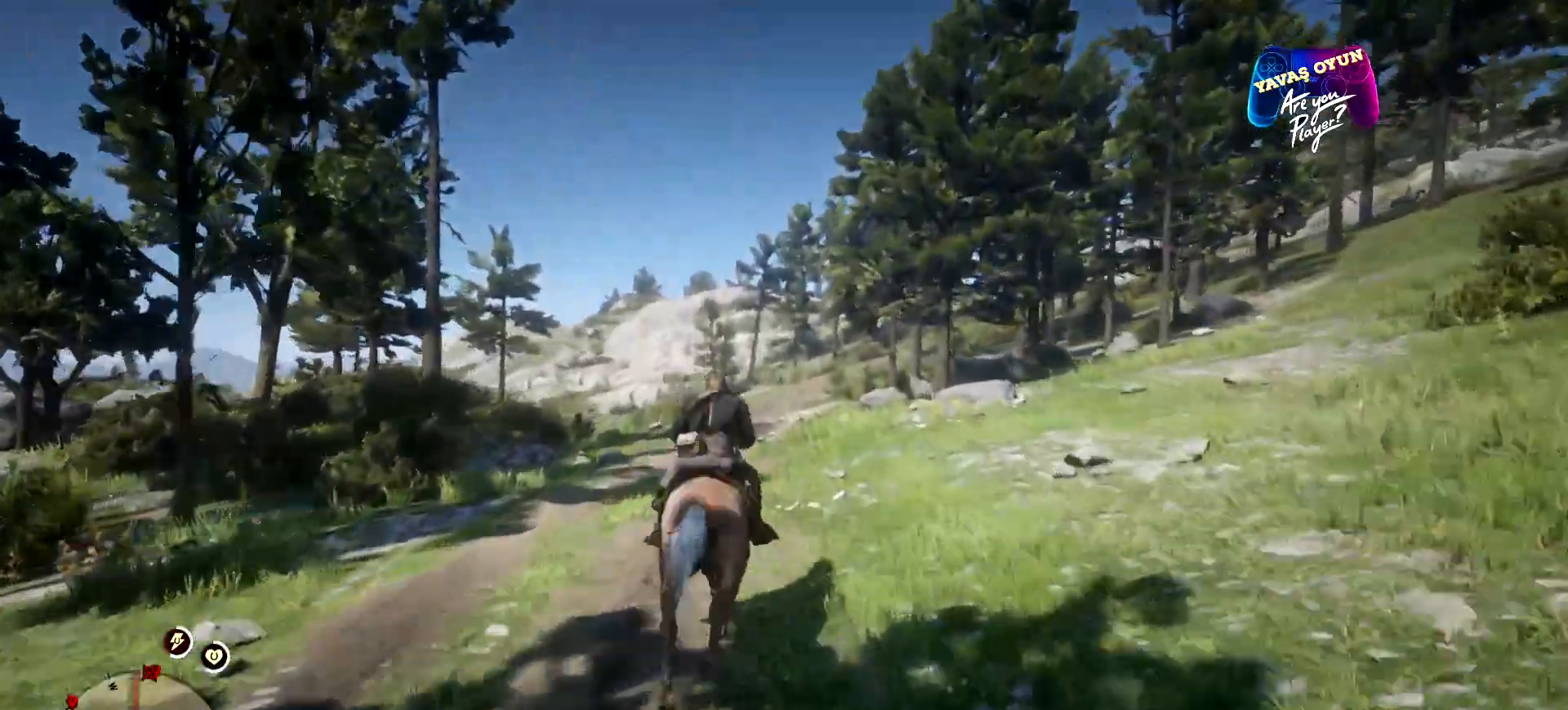
{"buttons": [], "left_stick": "up", "right_stick": "center", "events": [[33, "A", "up"], [100, "A", "down"], [233, "A", "up"], [367, "A", "down"], [433, "A", "up"]]}
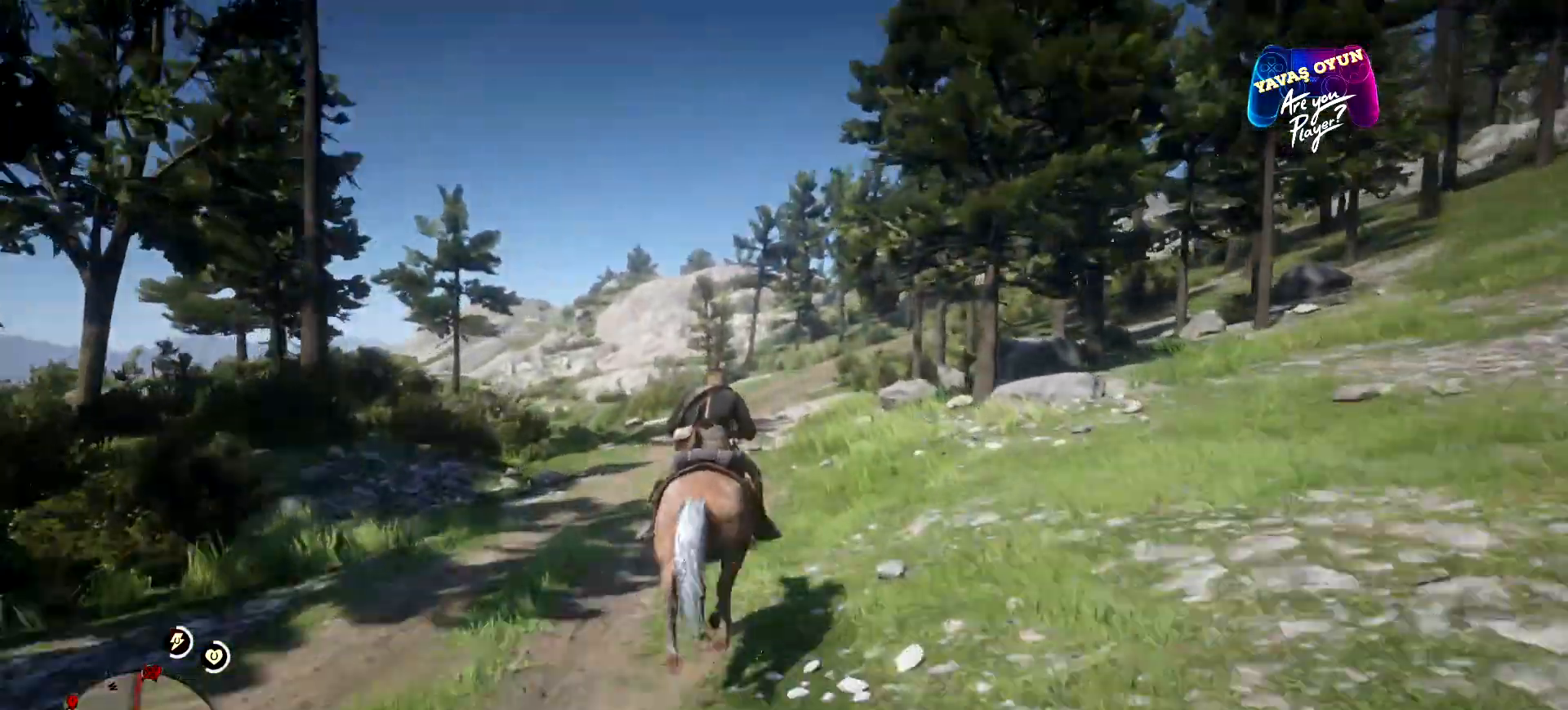
{"buttons": [], "left_stick": "up", "right_stick": "center", "events": [[67, "A", "down"], [167, "A", "up"], [300, "A", "down"], [400, "A", "up"]]}
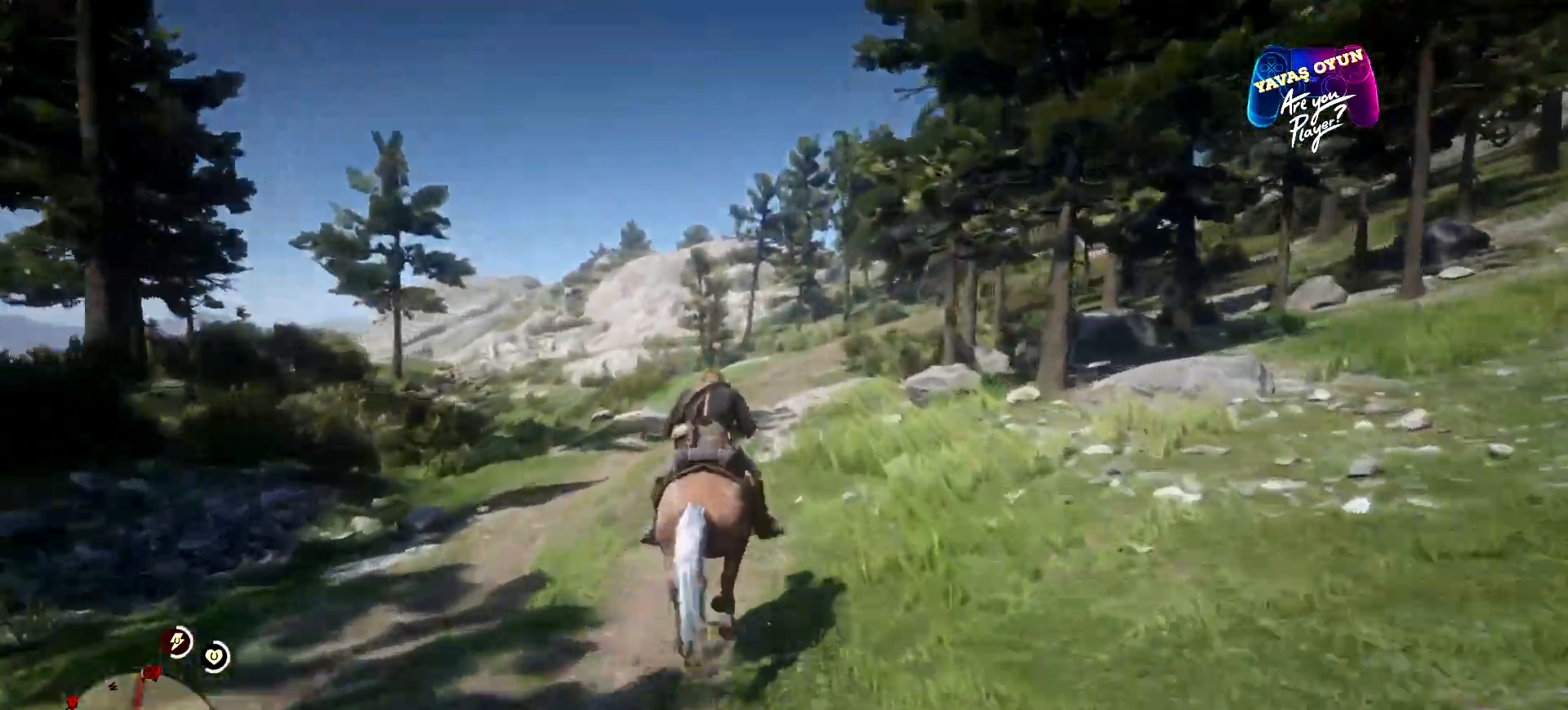
{"buttons": ["A"], "left_stick": "up", "right_stick": "center", "events": [[33, "A", "down"], [167, "A", "up"], [267, "A", "down"], [367, "A", "up"], [433, "A", "down"]]}
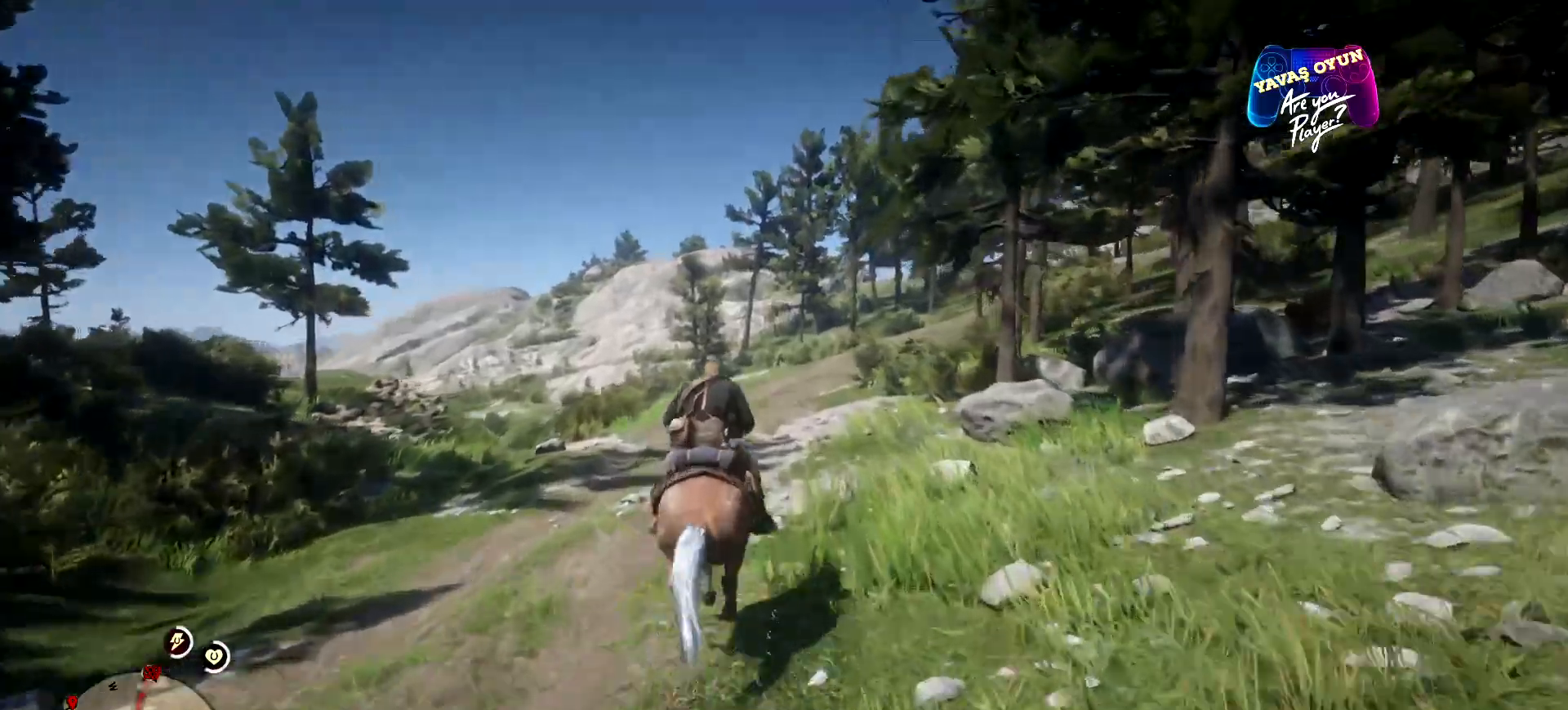
{"buttons": ["A"], "left_stick": "up", "right_stick": "center", "events": [[133, "A", "up"], [167, "A", "down"], [300, "A", "up"], [400, "A", "down"]]}
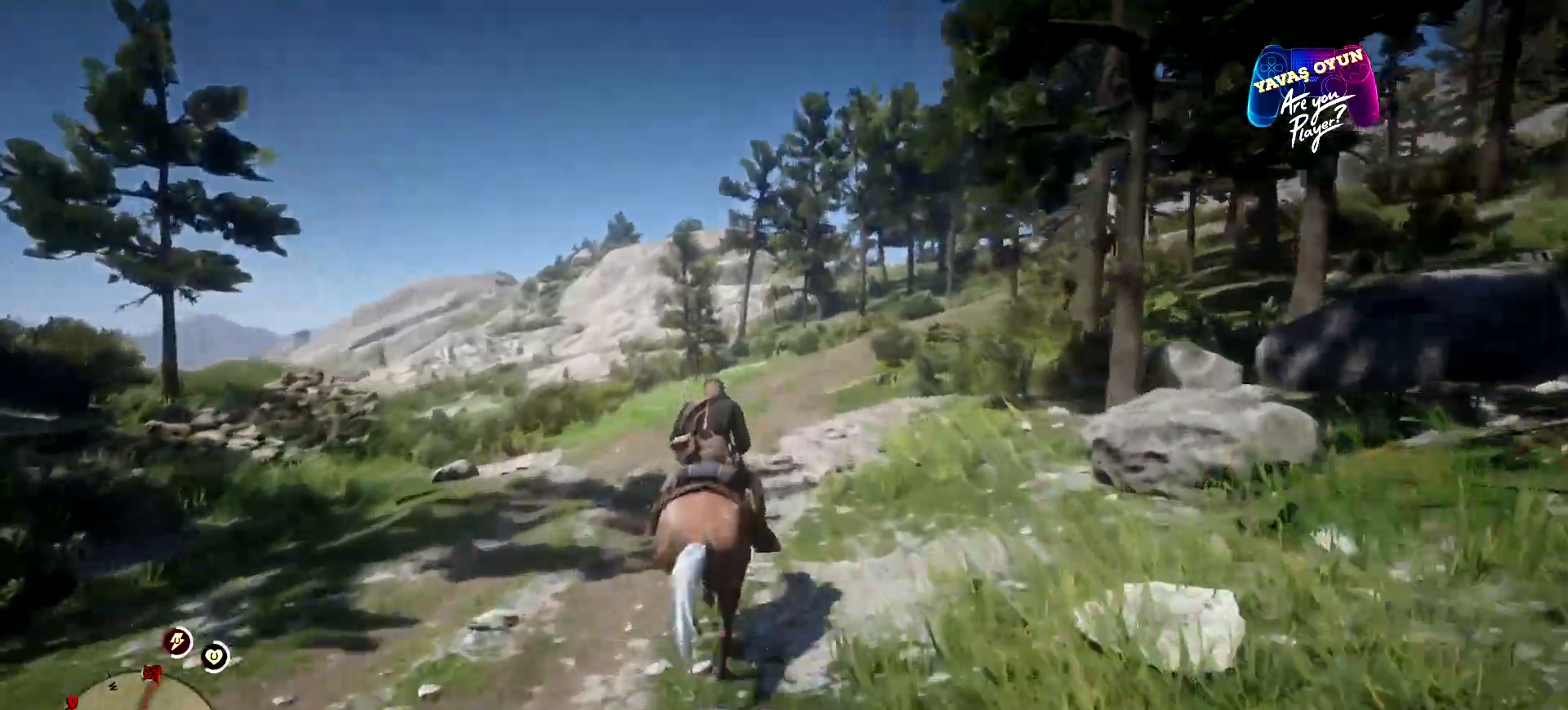
{"buttons": ["A"], "left_stick": "up", "right_stick": "center", "events": [[67, "A", "up"], [167, "A", "down"], [267, "A", "up"], [367, "A", "down"]]}
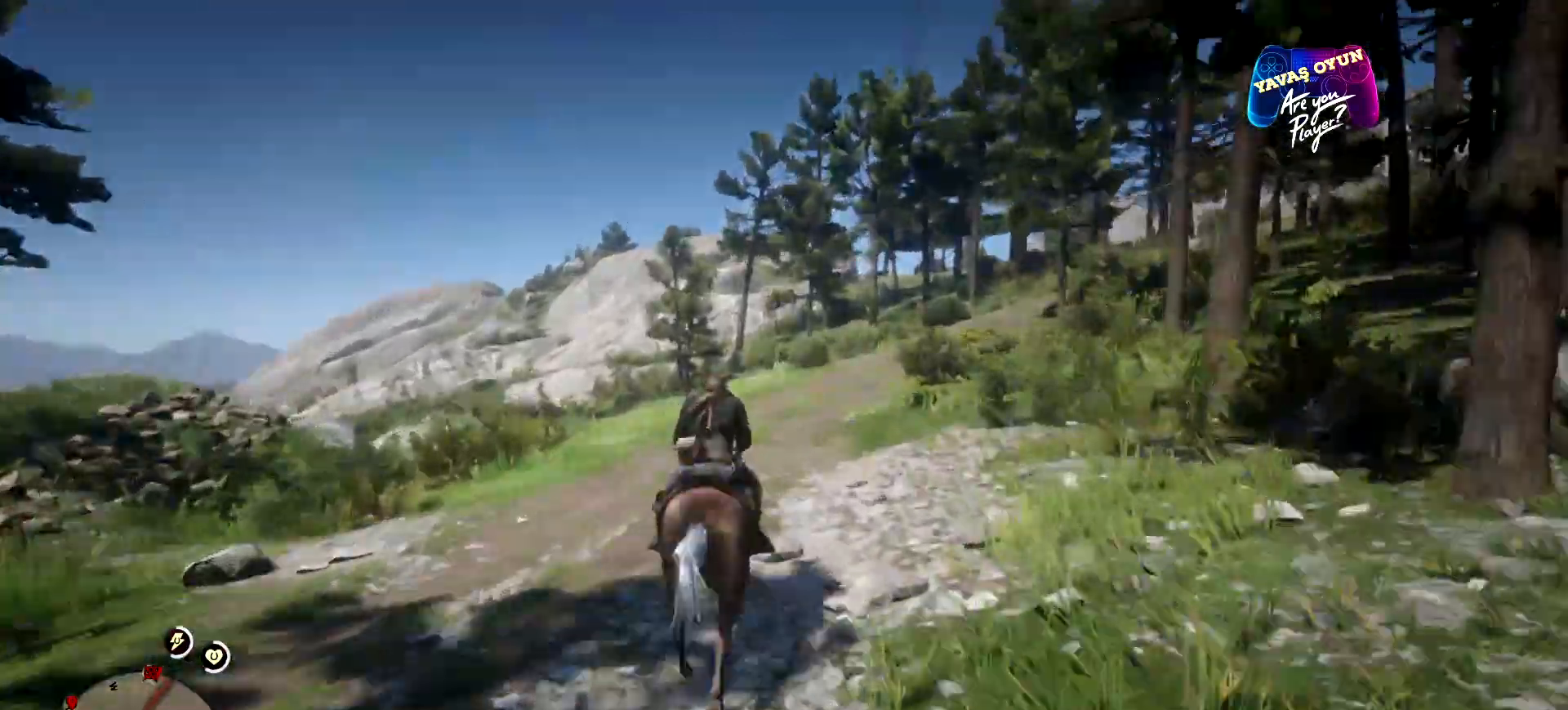
{"buttons": [], "left_stick": "up", "right_stick": "center", "events": [[33, "A", "up"], [133, "A", "down"], [200, "A", "up"], [400, "A", "down"], [467, "A", "up"]]}
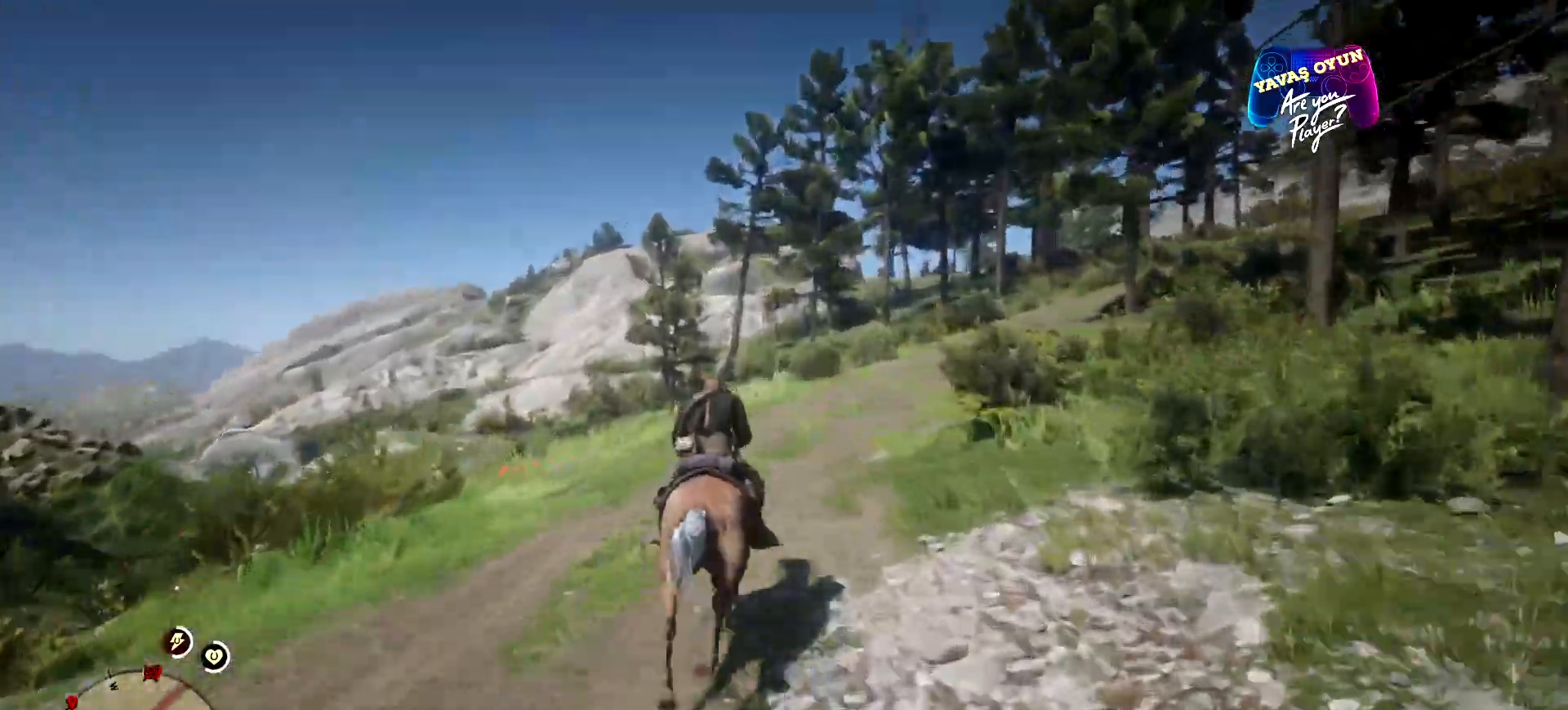
{"buttons": [], "left_stick": "up", "right_stick": "center", "events": [[67, "left_stick", "up-right"], [133, "A", "down"], [233, "A", "up"], [267, "A", "down"], [467, "A", "up"], [500, "left_stick", "up"]]}
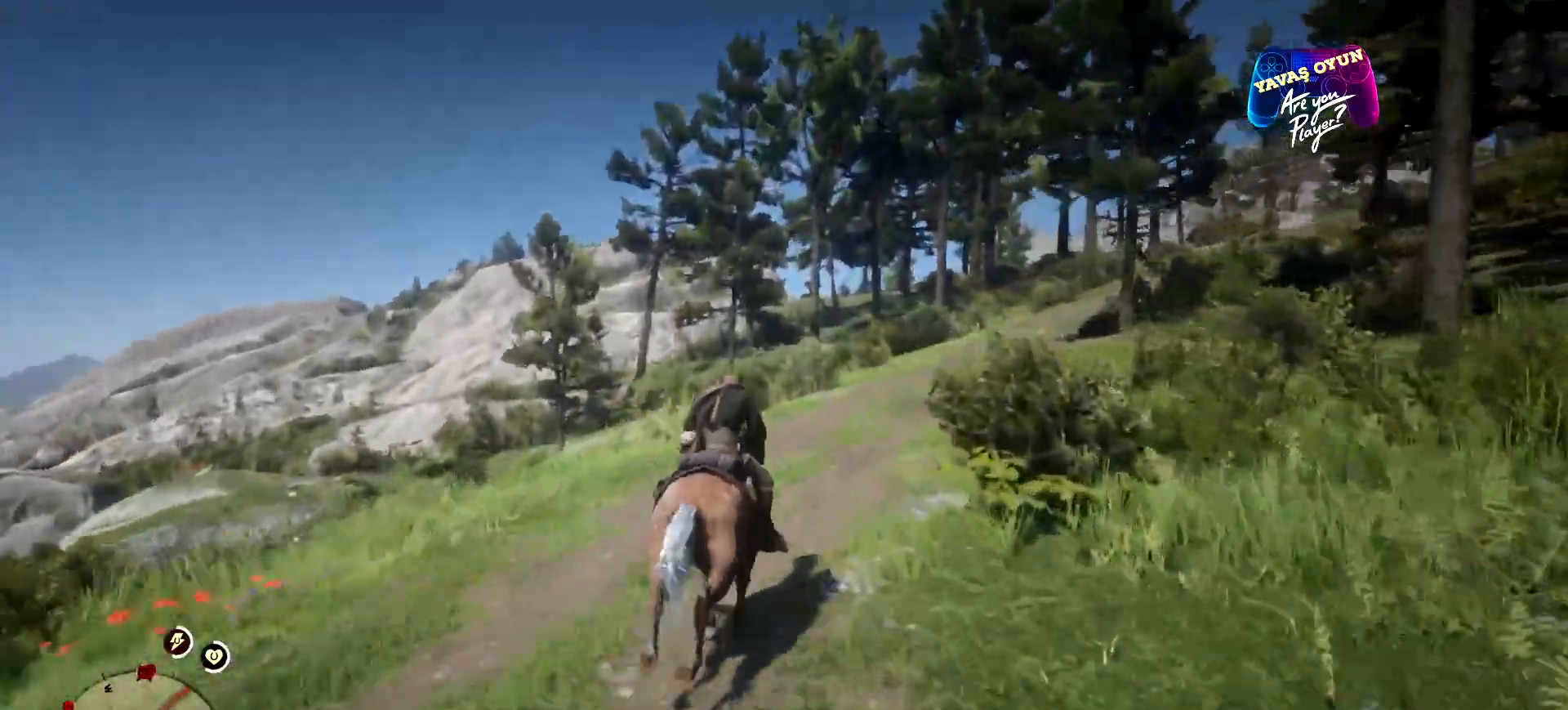
{"buttons": [], "left_stick": "up", "right_stick": "center", "events": [[67, "A", "down"], [400, "A", "up"]]}
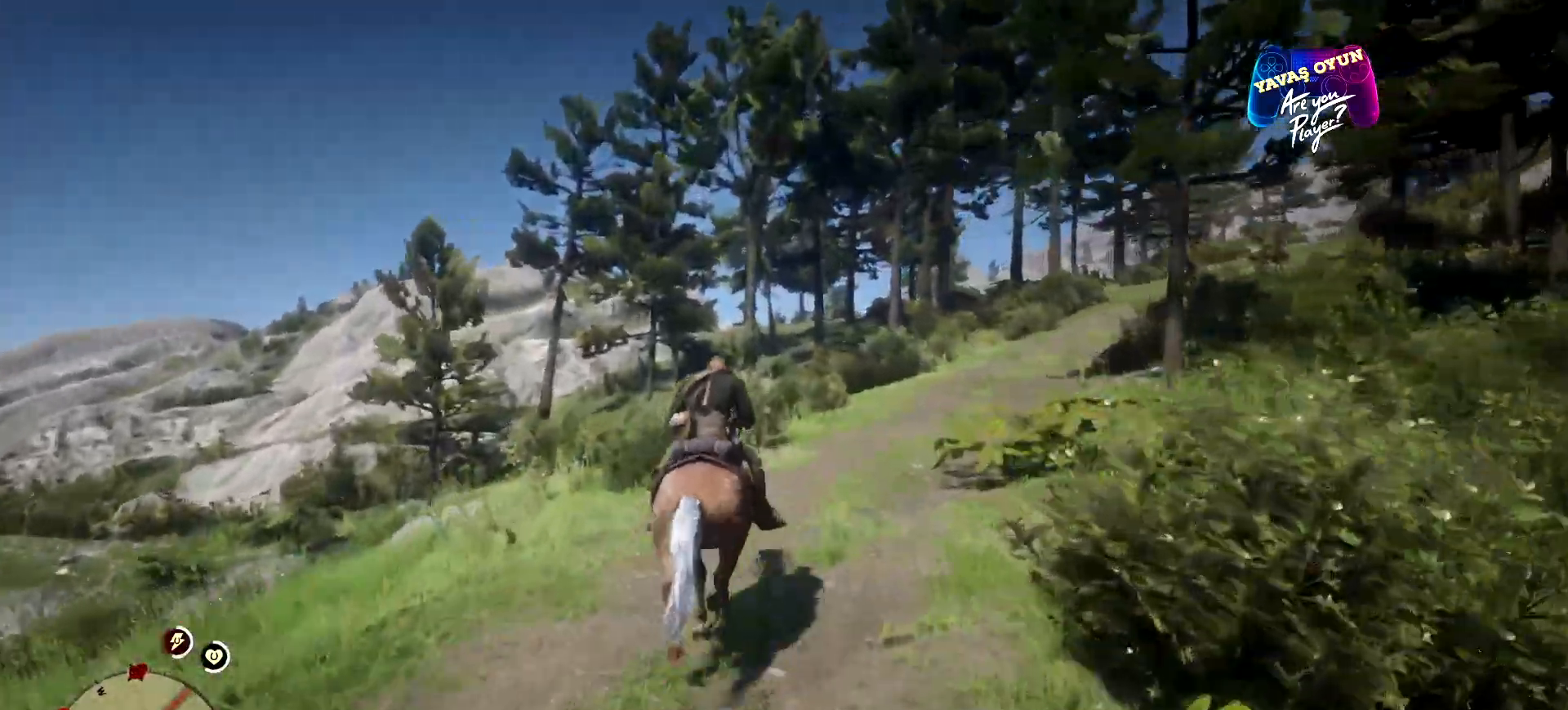
{"buttons": [], "left_stick": "up-right", "right_stick": "center", "events": [[367, "left_stick", "up-right"]]}
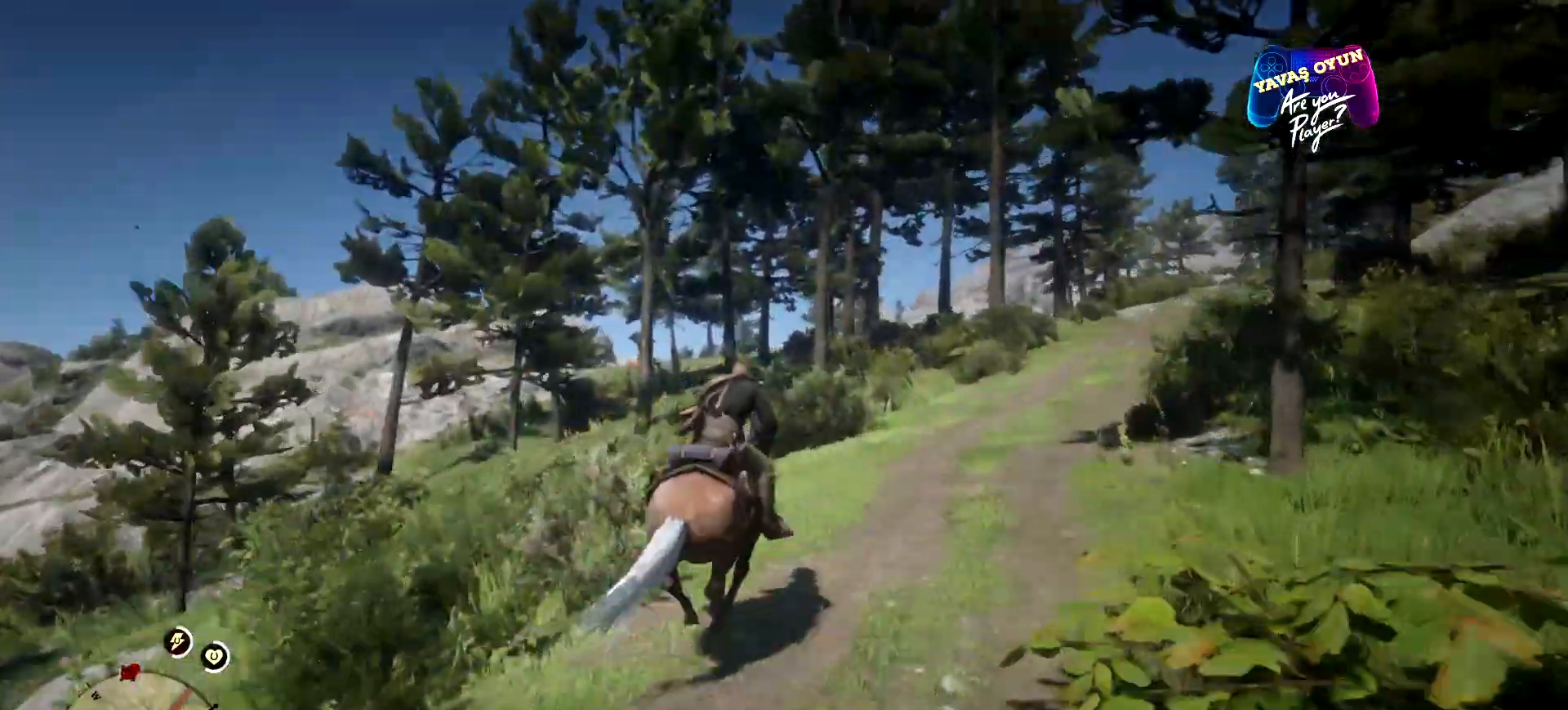
{"buttons": [], "left_stick": "up-right", "right_stick": "center", "events": []}
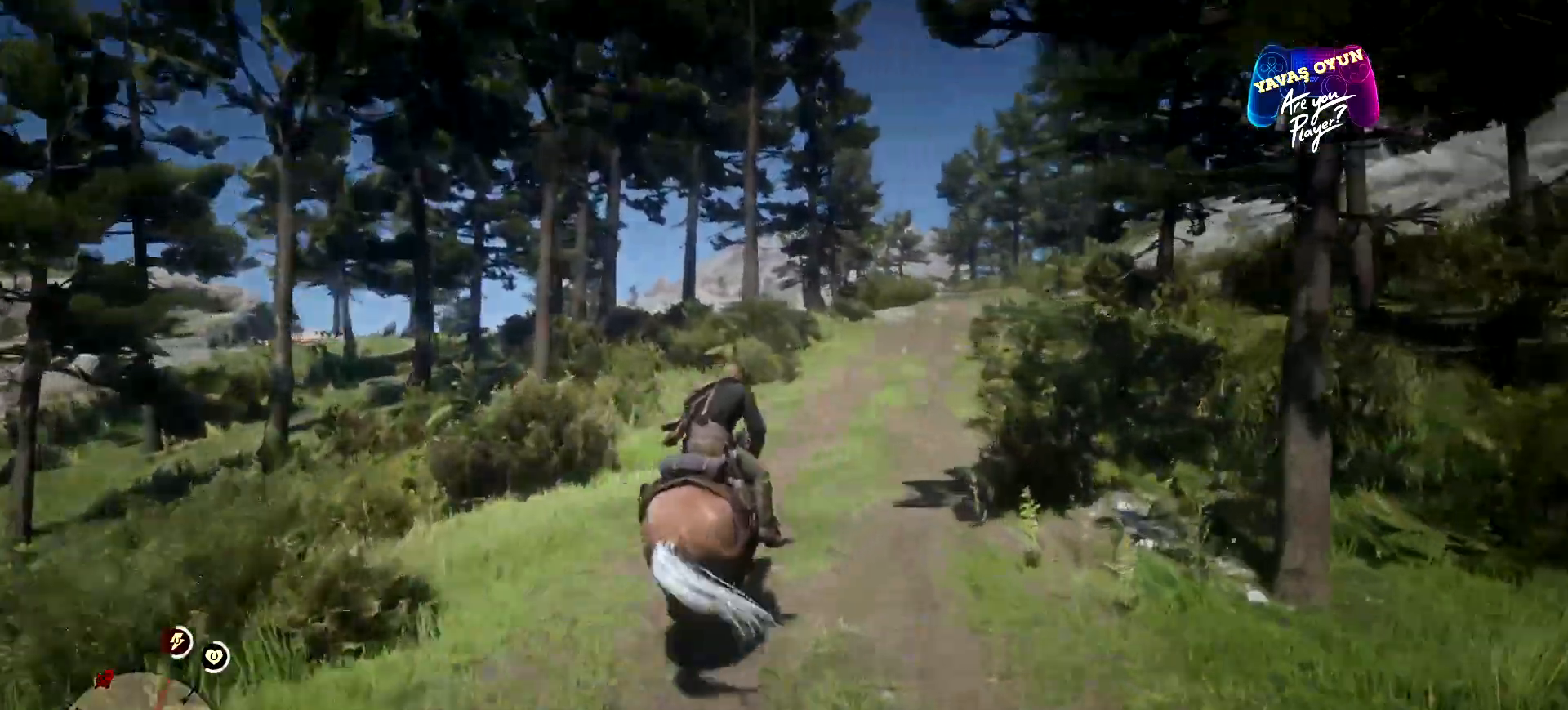
{"buttons": [], "left_stick": "up", "right_stick": "center", "events": [[67, "left_stick", "up"]]}
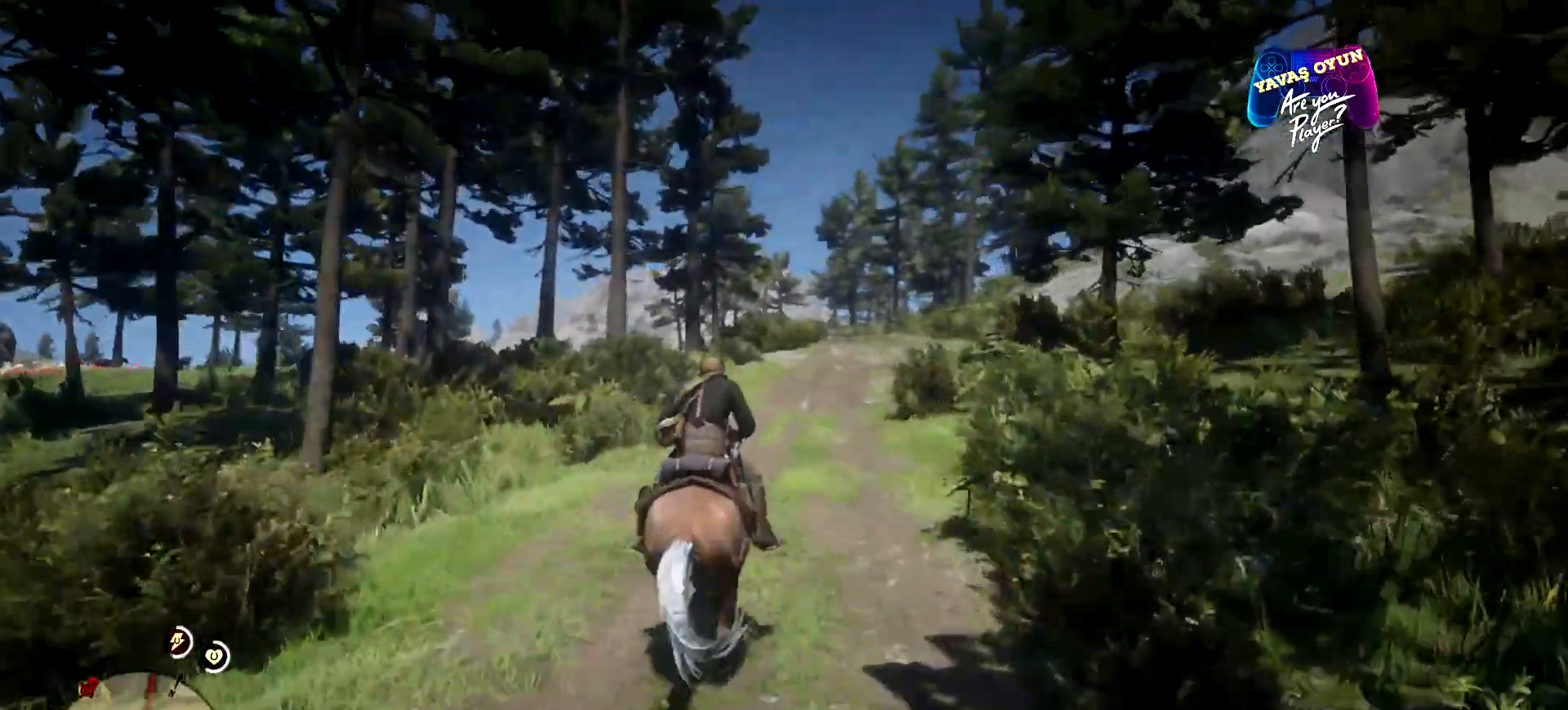
{"buttons": [], "left_stick": "up", "right_stick": "center", "events": [[333, "A", "down"], [467, "A", "up"]]}
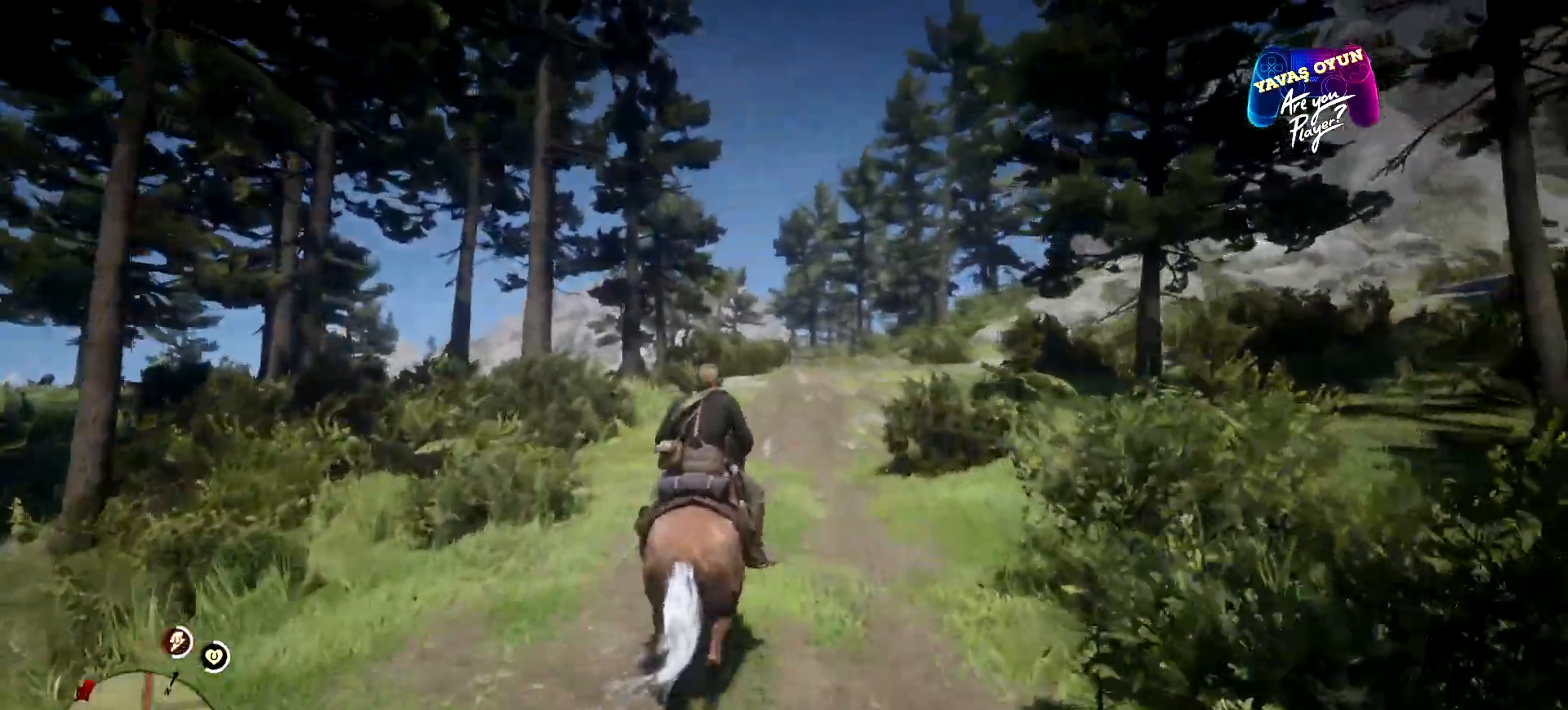
{"buttons": ["A"], "left_stick": "up", "right_stick": "center", "events": [[167, "A", "down"], [300, "A", "up"], [400, "A", "down"]]}
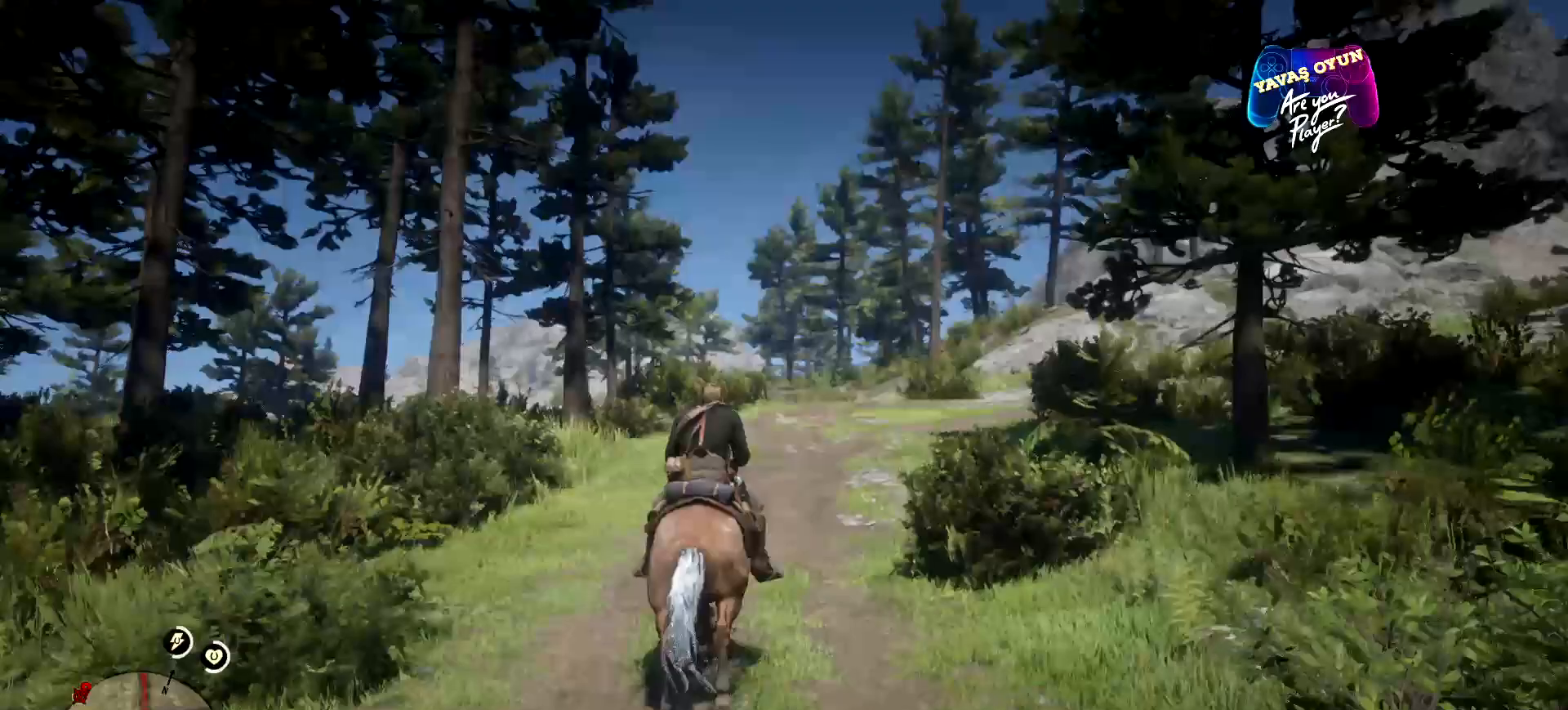
{"buttons": ["A"], "left_stick": "up", "right_stick": "center", "events": [[67, "A", "up"], [267, "A", "down"], [467, "A", "up"], [500, "A", "down"]]}
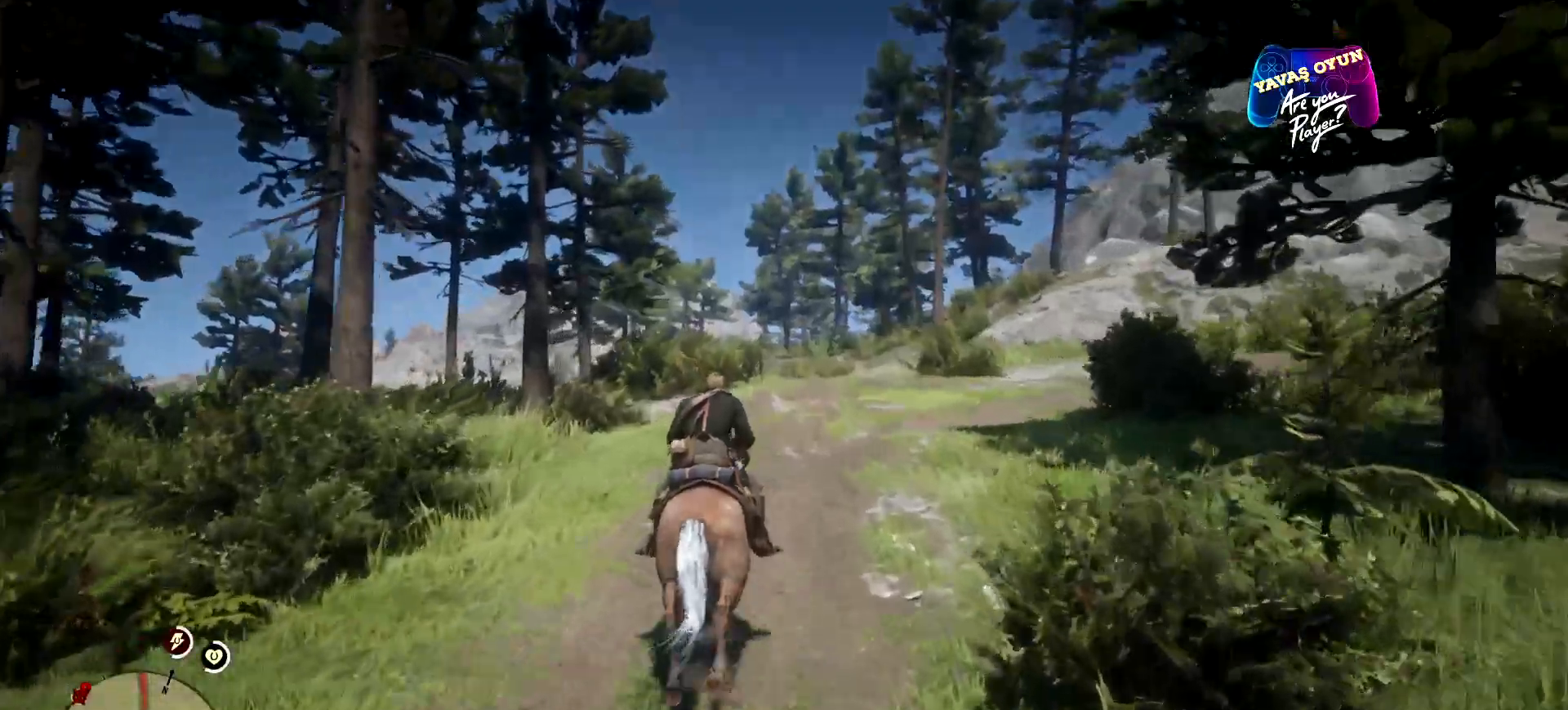
{"buttons": [], "left_stick": "up", "right_stick": "center", "events": [[33, "A", "up"], [167, "A", "down"], [267, "A", "up"]]}
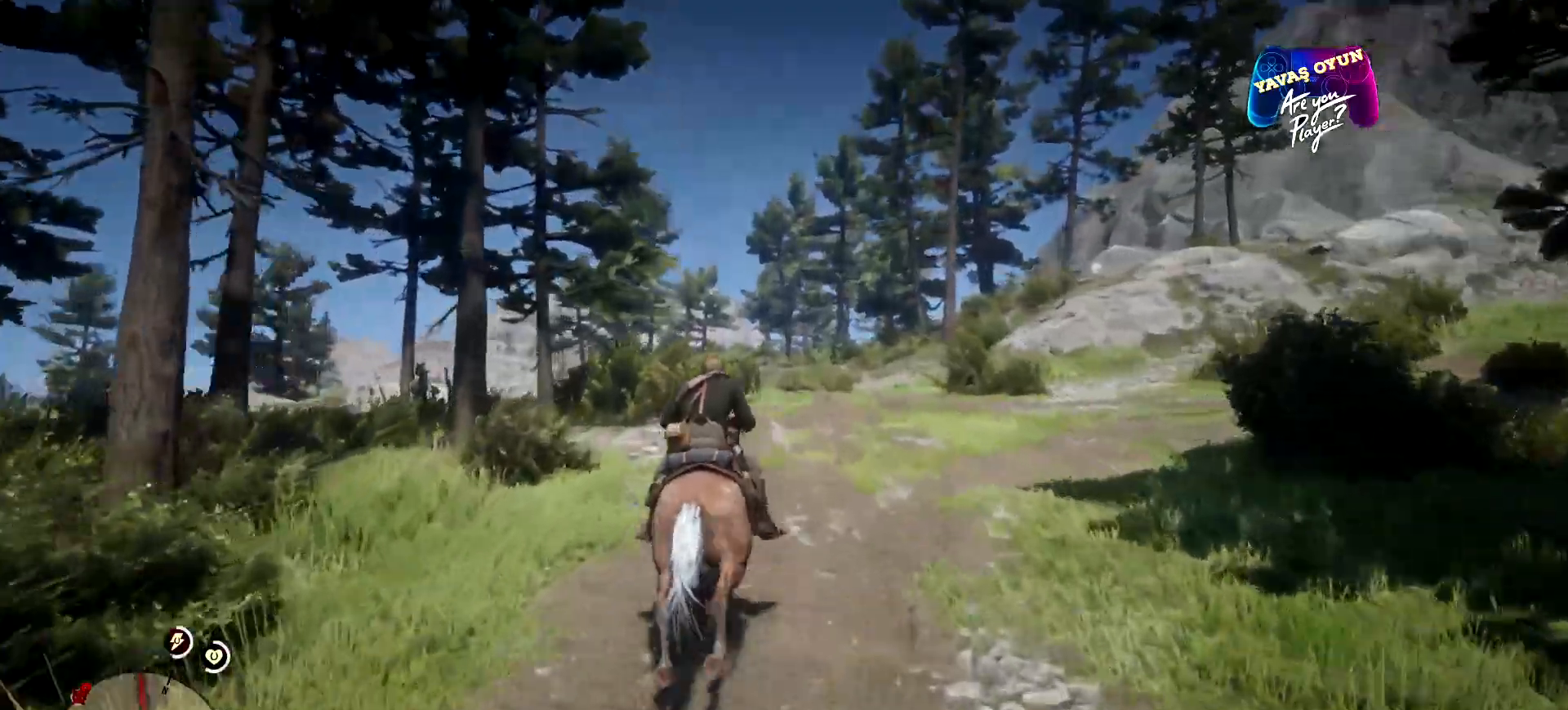
{"buttons": [], "left_stick": "up-right", "right_stick": "center", "events": [[133, "right_stick", "down"], [333, "right_stick", "center"], [500, "left_stick", "up-right"]]}
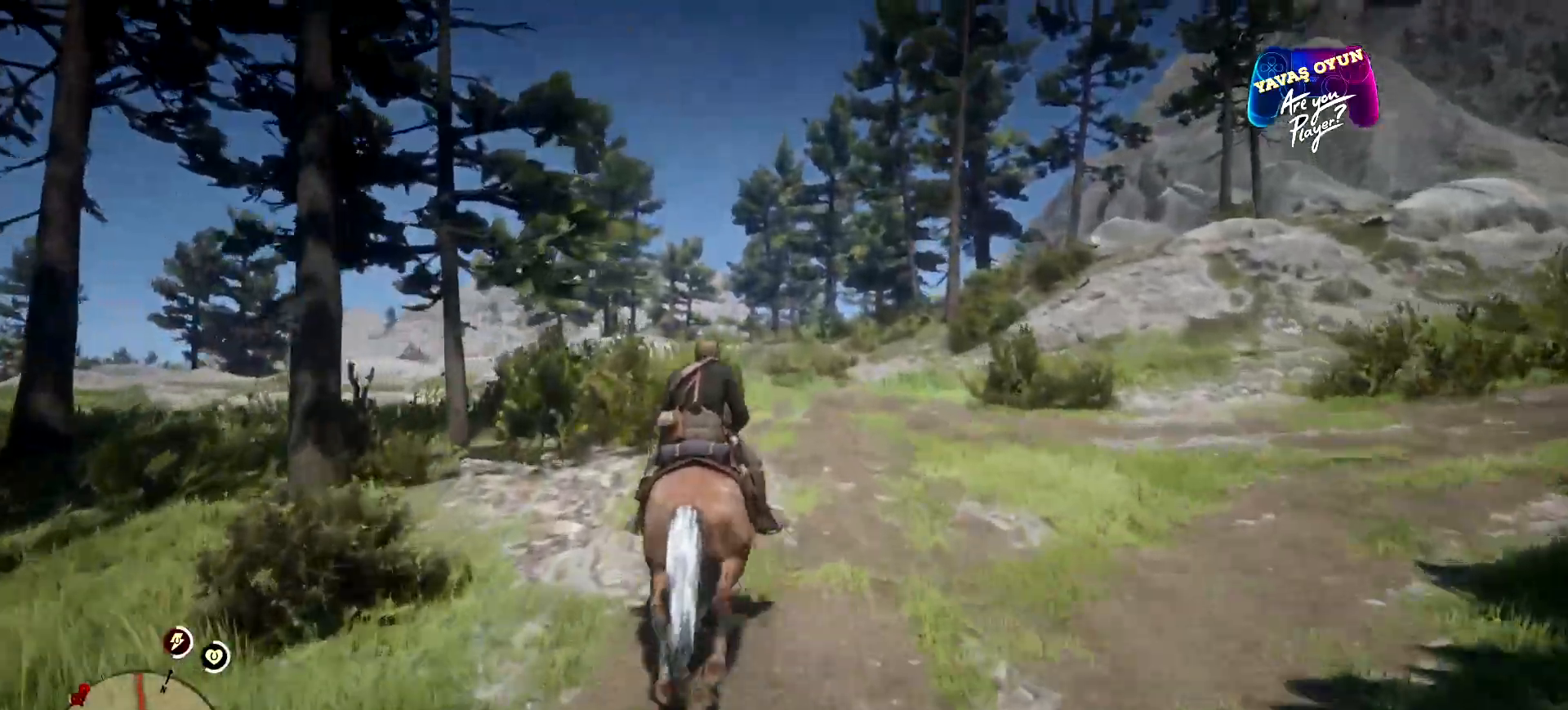
{"buttons": [], "left_stick": "up-right", "right_stick": "center", "events": []}
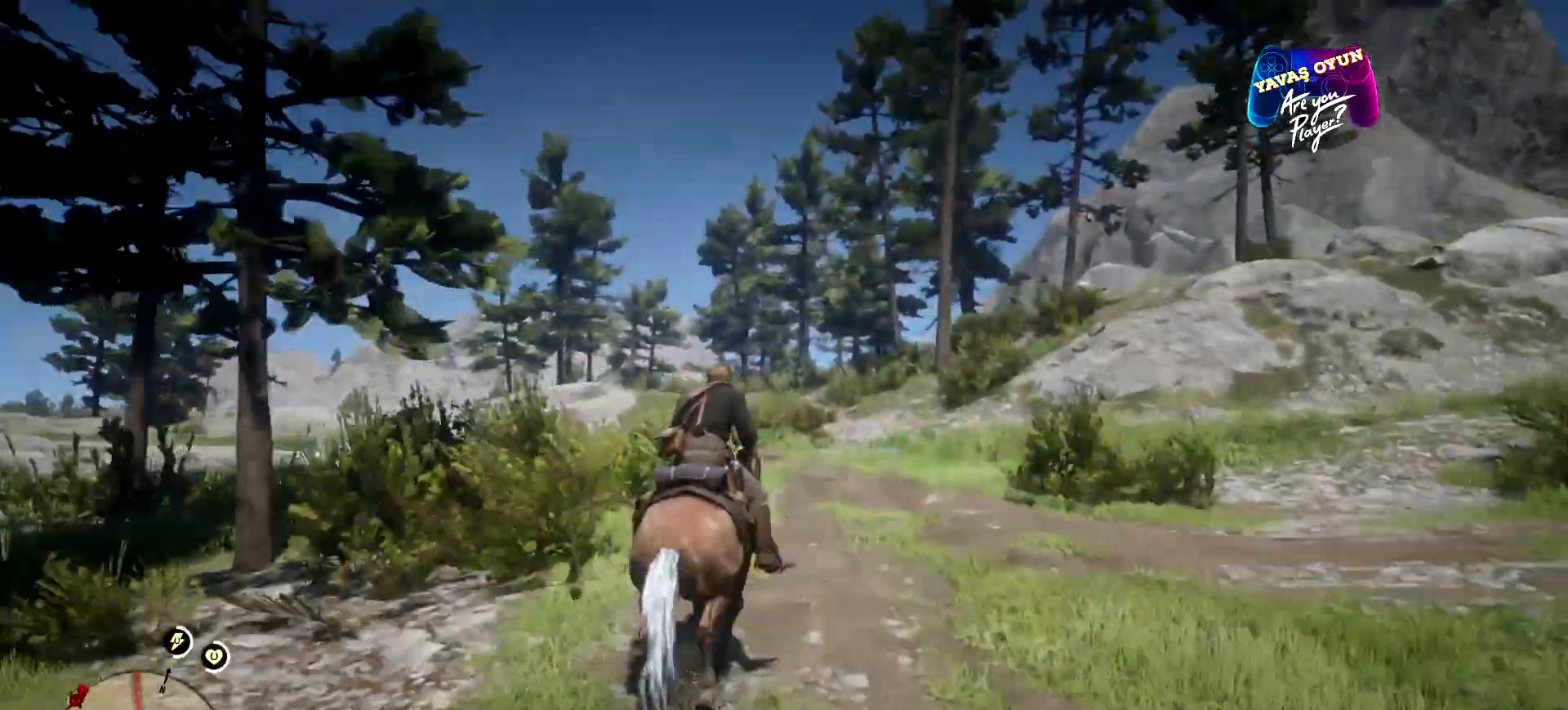
{"buttons": [], "left_stick": "up", "right_stick": "center", "events": [[33, "left_stick", "up"], [200, "right_stick", "down"], [467, "right_stick", "center"]]}
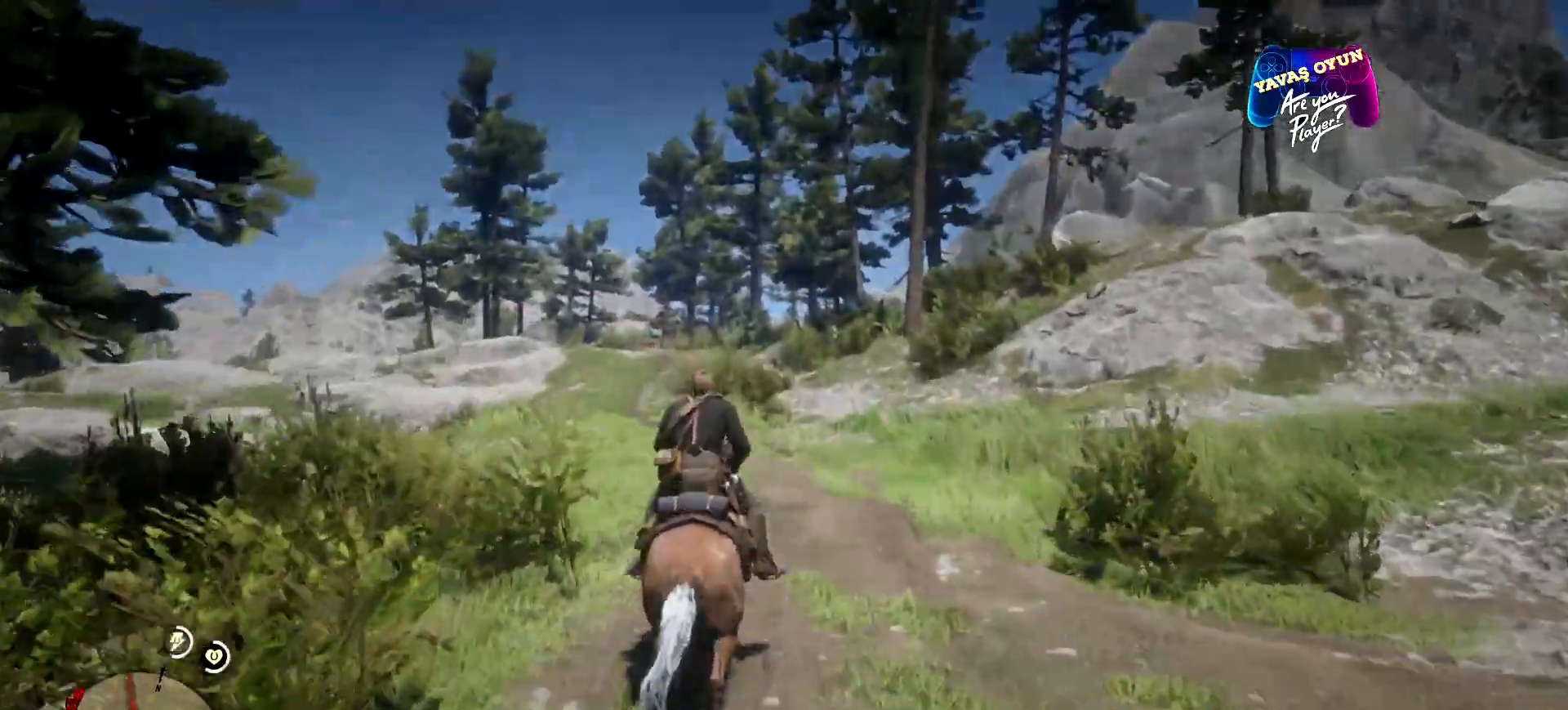
{"buttons": [], "left_stick": "up", "right_stick": "center", "events": [[233, "A", "down"], [333, "A", "up"]]}
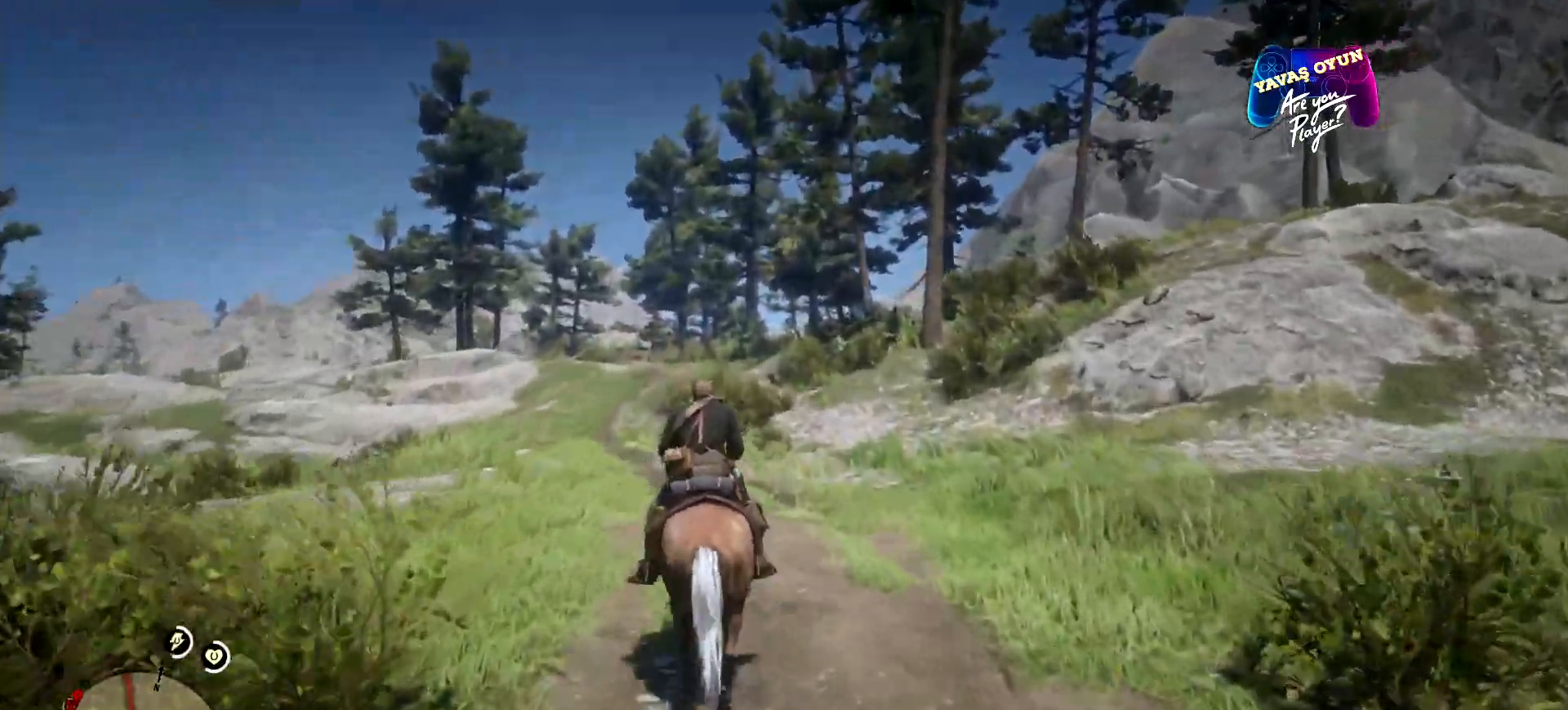
{"buttons": [], "left_stick": "up", "right_stick": "center", "events": [[33, "A", "down"], [133, "A", "up"], [200, "right_stick", "down"], [333, "right_stick", "center"]]}
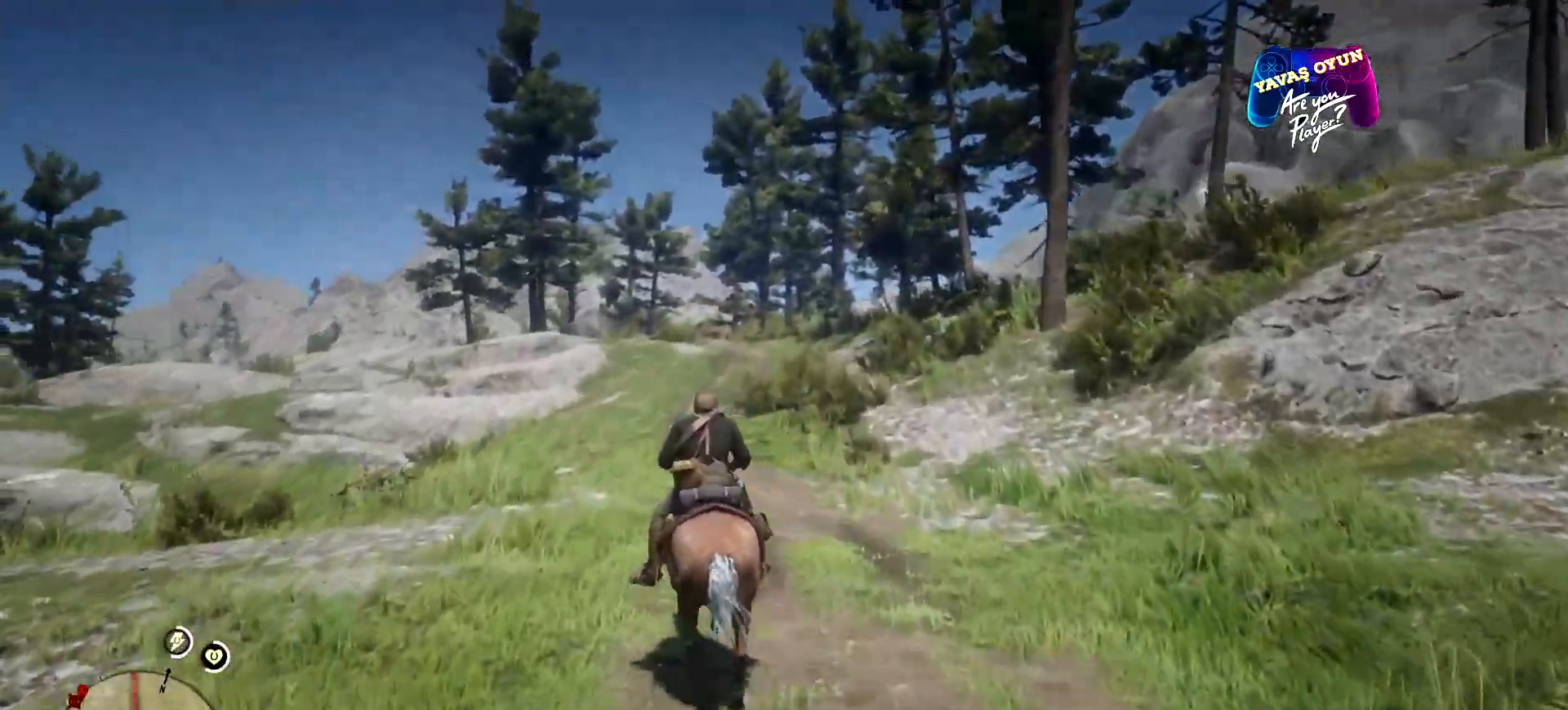
{"buttons": ["A"], "left_stick": "up", "right_stick": "center", "events": [[67, "A", "down"], [233, "A", "up"], [267, "A", "down"], [300, "A", "up"], [400, "A", "down"]]}
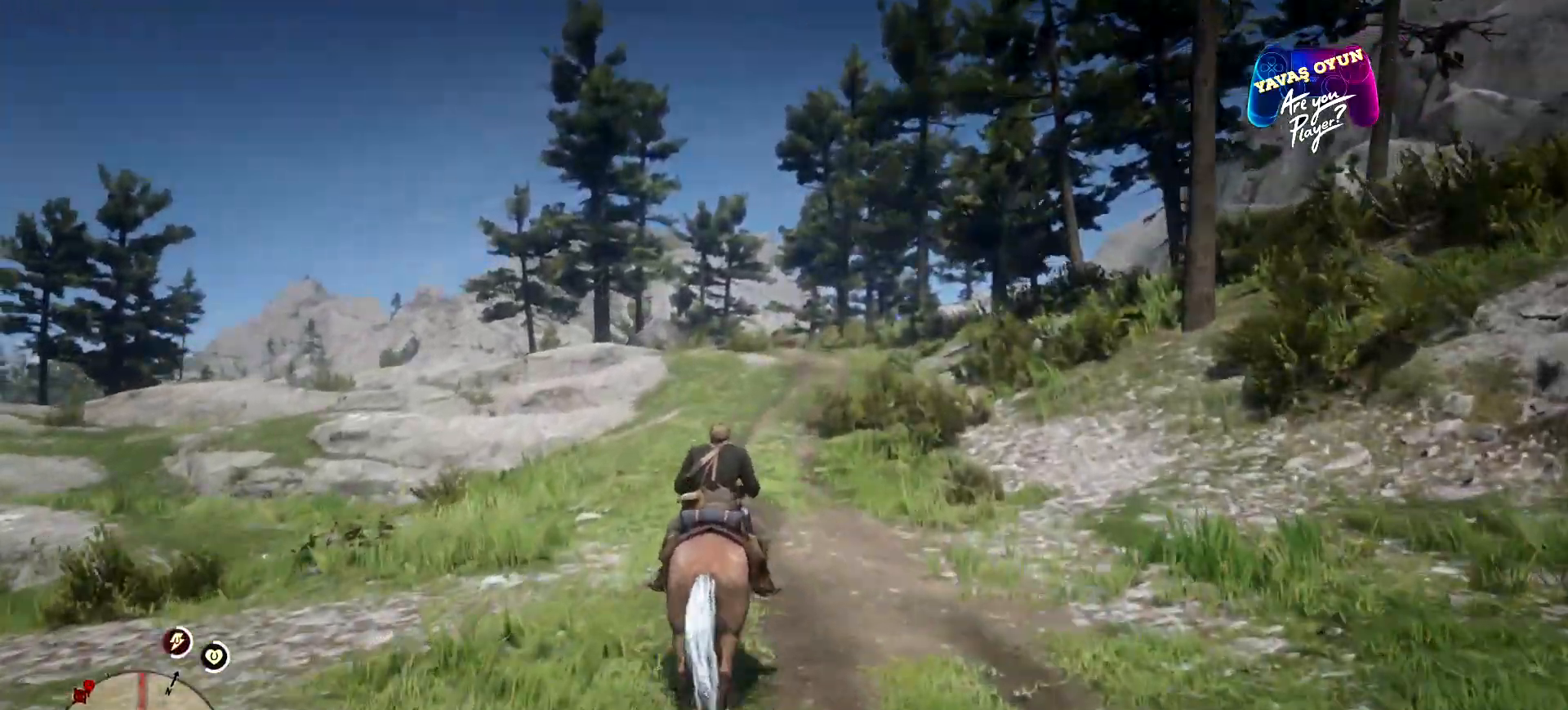
{"buttons": [], "left_stick": "up", "right_stick": "center", "events": [[67, "A", "up"], [133, "A", "down"], [267, "A", "up"], [400, "A", "down"], [500, "A", "up"]]}
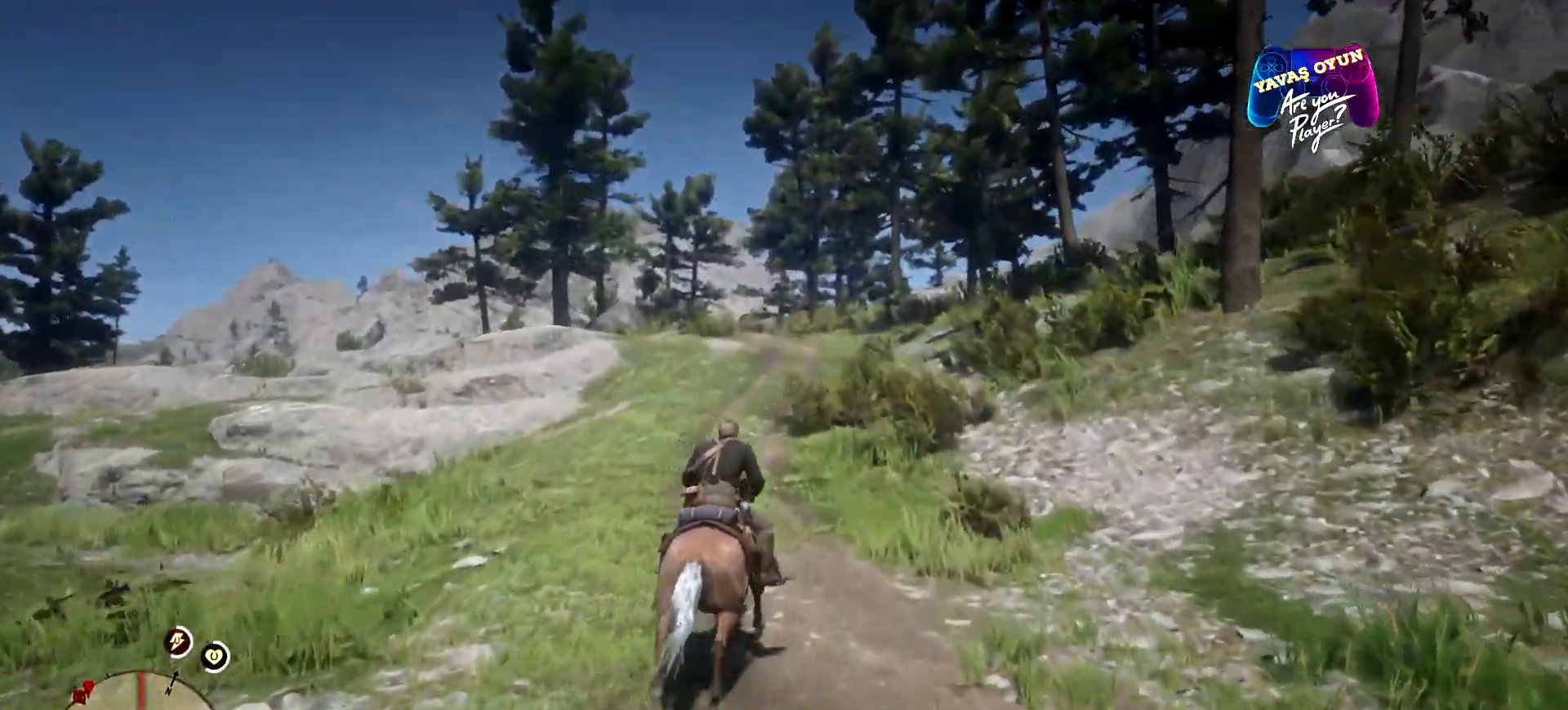
{"buttons": ["A"], "left_stick": "up", "right_stick": "center", "events": [[100, "A", "down"], [233, "A", "up"], [433, "A", "down"]]}